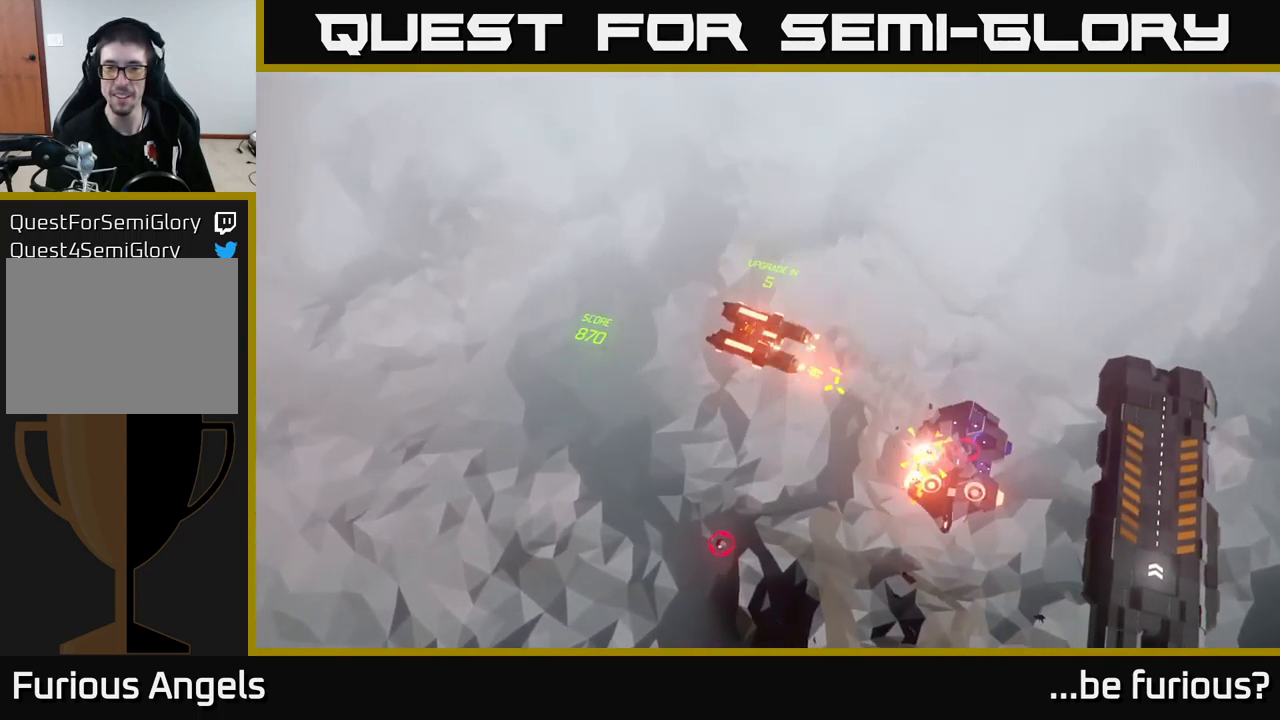
Gameplay with a controller (Xbox layout); each line is a JSON object with the inputs held at the frame after it. "events" lists button and stick changes between this image and that frame as [ms after this image, input, new state], when the widget could be followed in between.
{"buttons": [], "left_stick": "down-left", "right_stick": "down", "events": [[233, "right_stick", "down"]]}
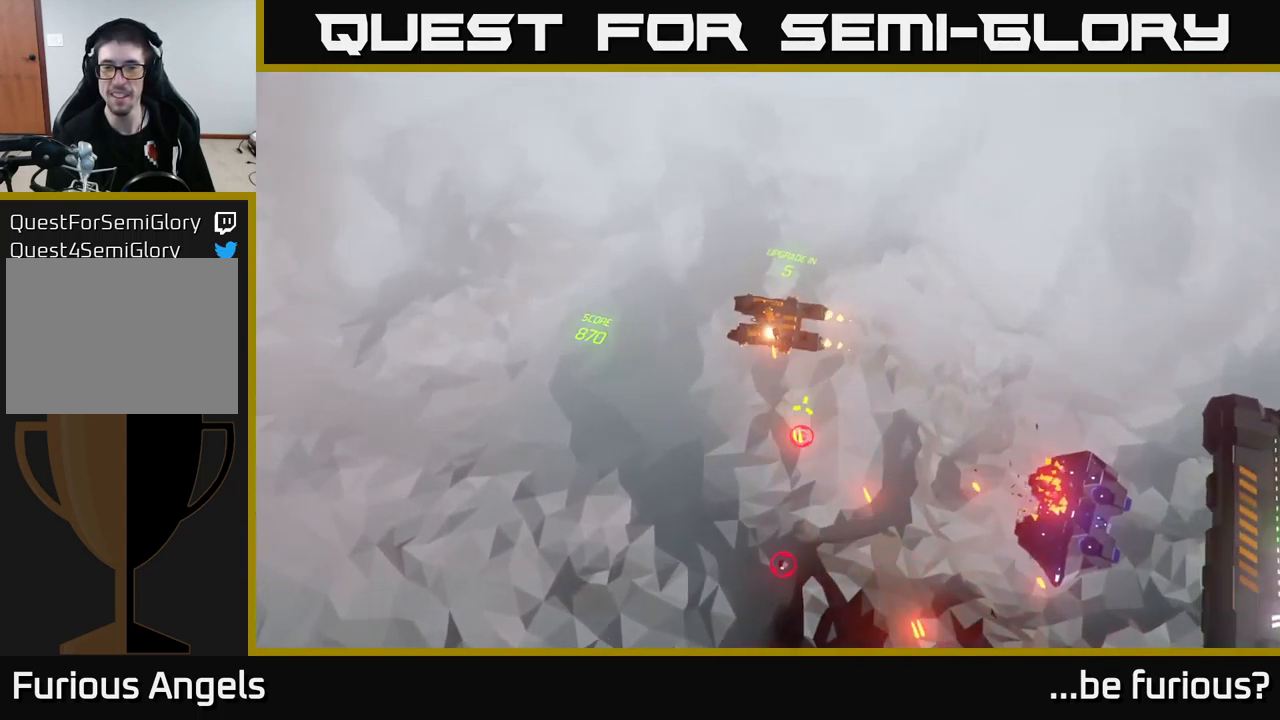
{"buttons": [], "left_stick": "down-left", "right_stick": "down-right", "events": [[467, "right_stick", "down-right"]]}
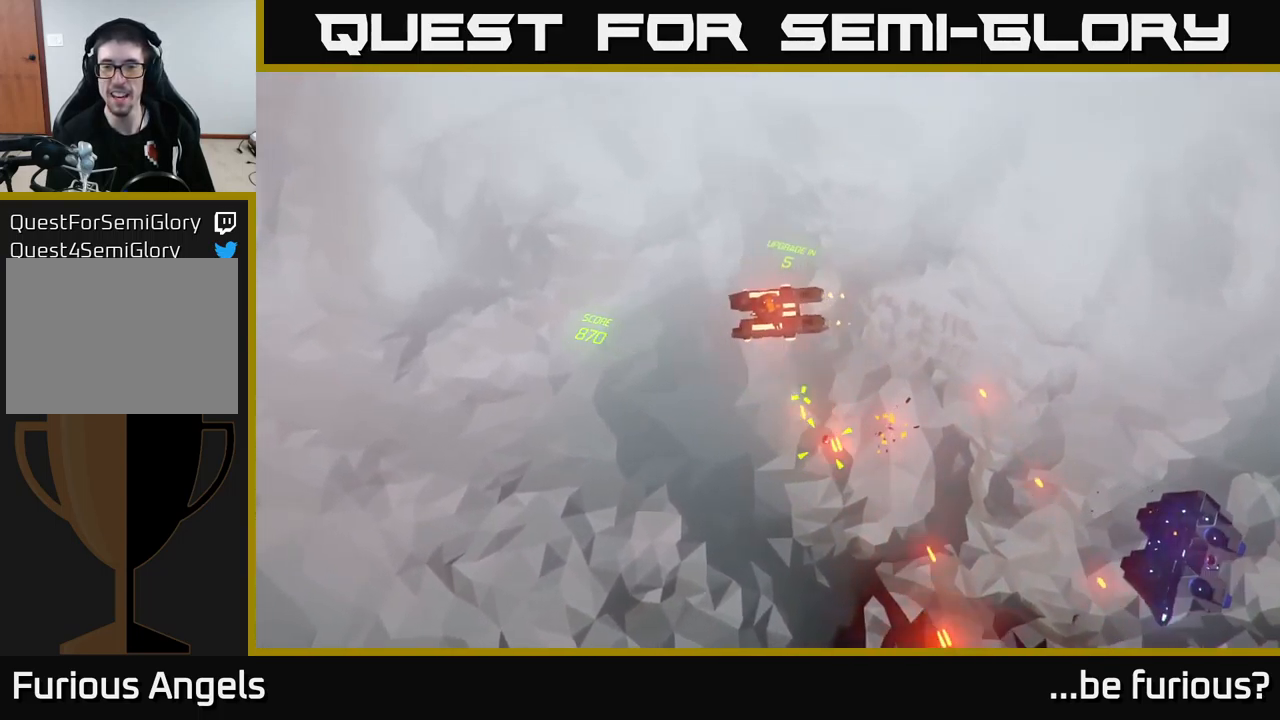
{"buttons": [], "left_stick": "down", "right_stick": "center", "events": [[367, "left_stick", "down"], [450, "right_stick", "center"]]}
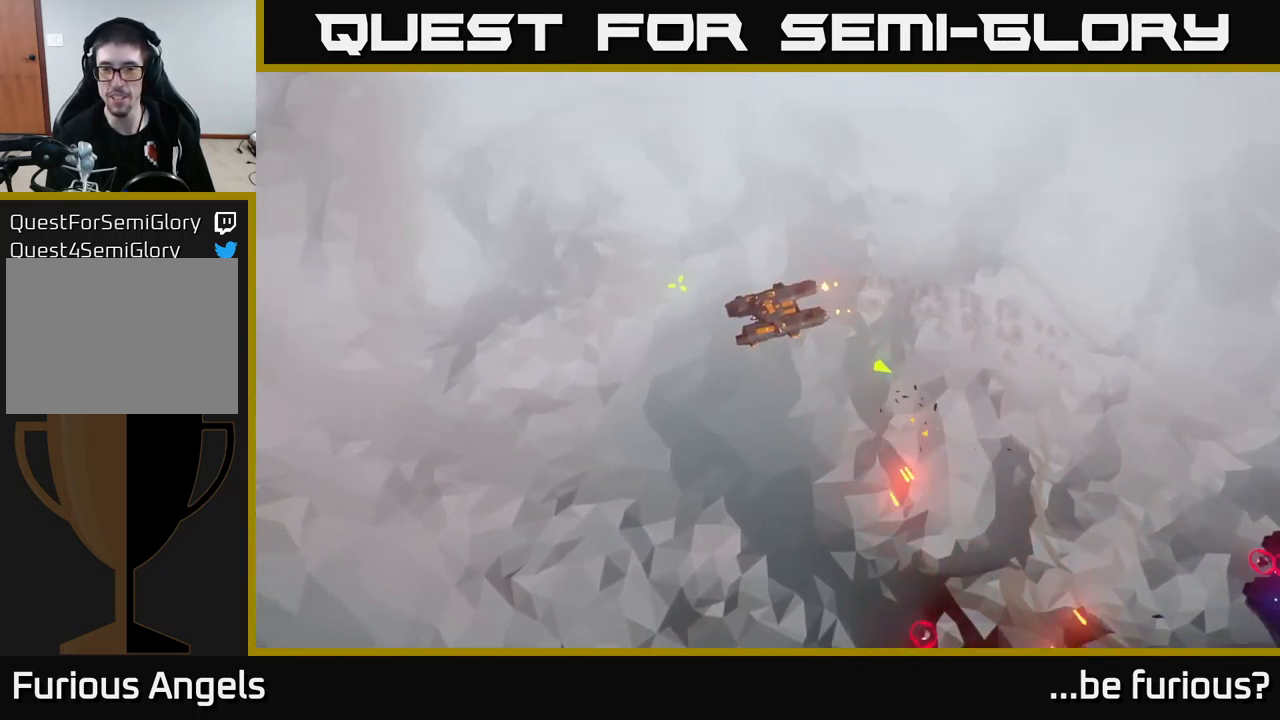
{"buttons": [], "left_stick": "down", "right_stick": "center", "events": []}
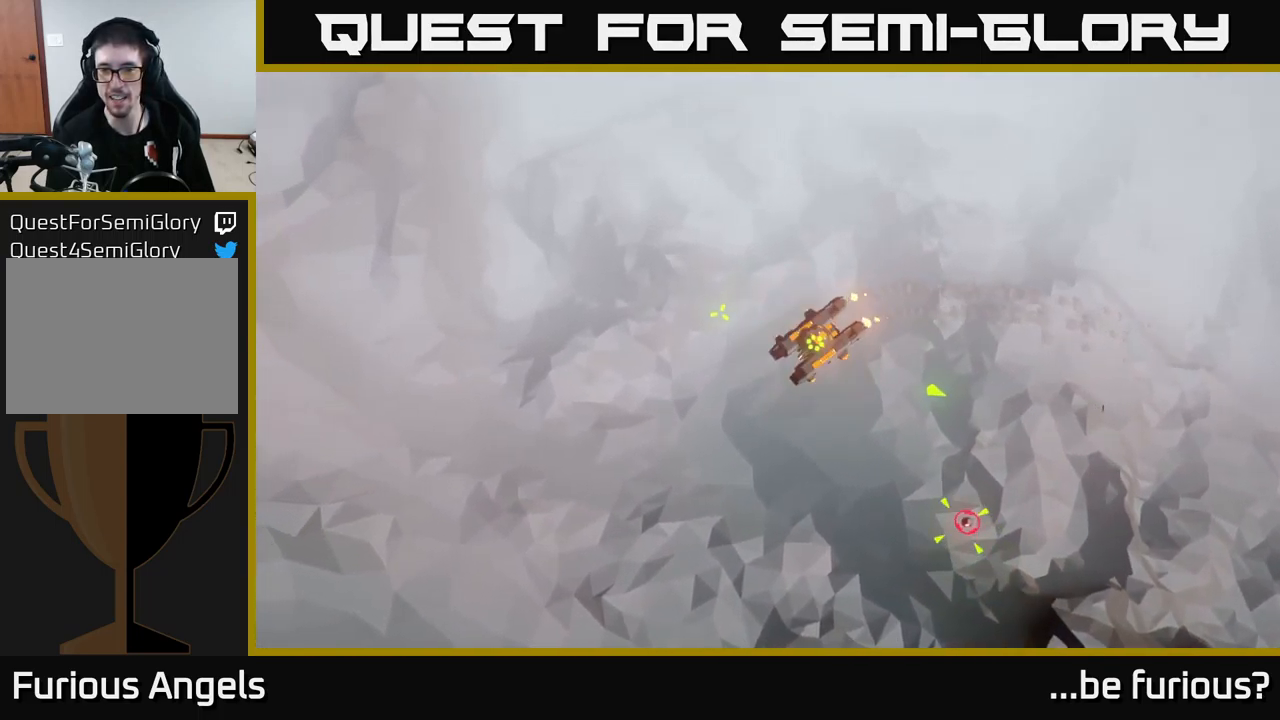
{"buttons": [], "left_stick": "down", "right_stick": "center", "events": []}
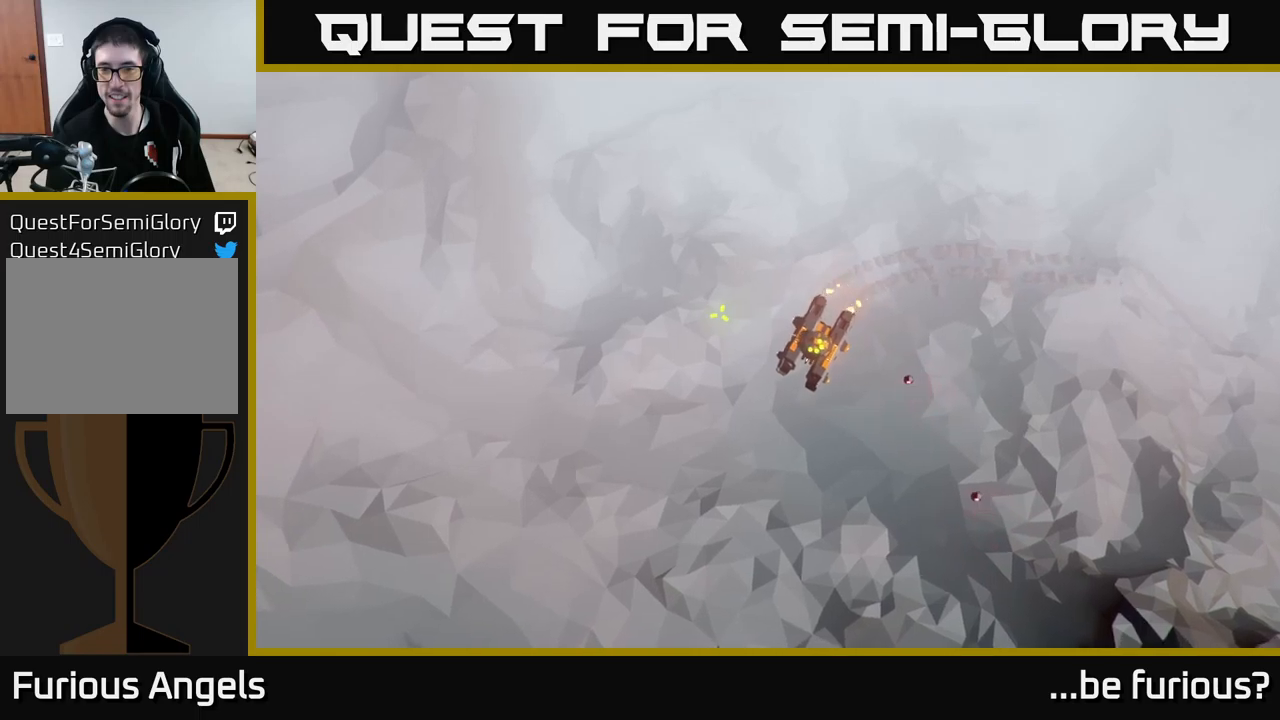
{"buttons": [], "left_stick": "down", "right_stick": "center", "events": []}
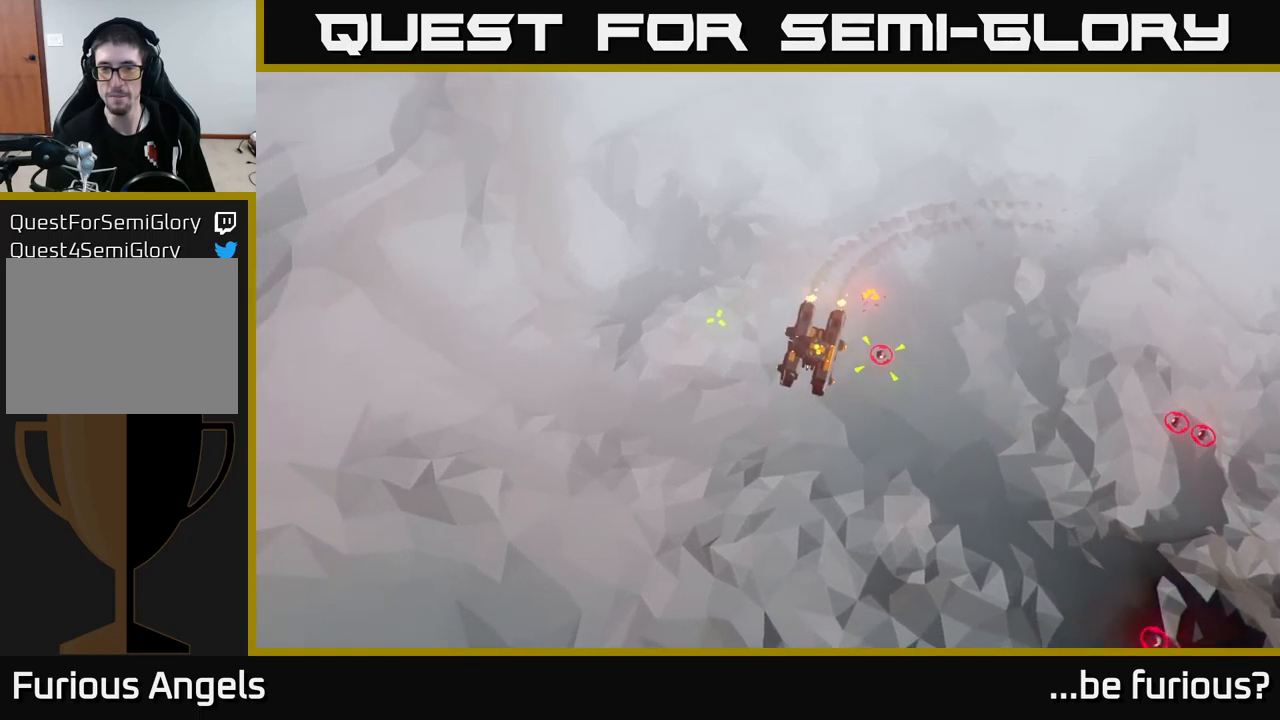
{"buttons": [], "left_stick": "down", "right_stick": "up-right", "events": [[50, "right_stick", "up"], [284, "right_stick", "up-right"]]}
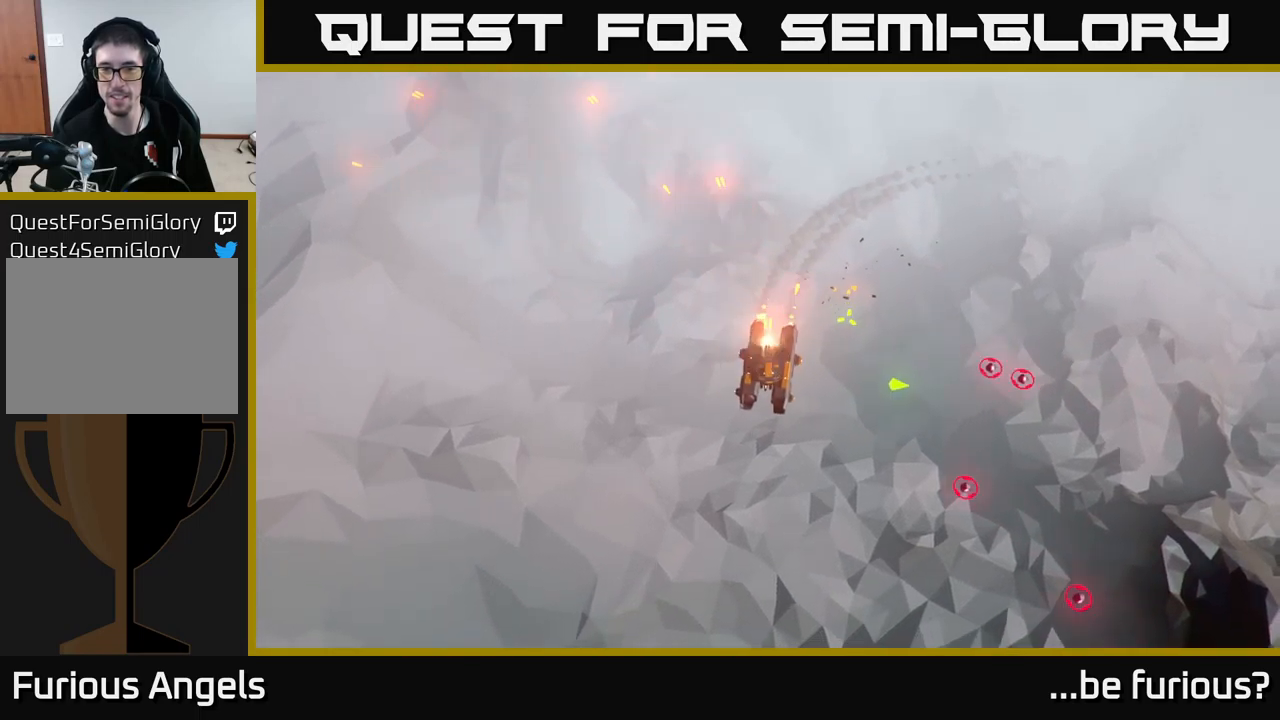
{"buttons": [], "left_stick": "down-left", "right_stick": "right", "events": [[17, "right_stick", "right"], [317, "left_stick", "down-left"]]}
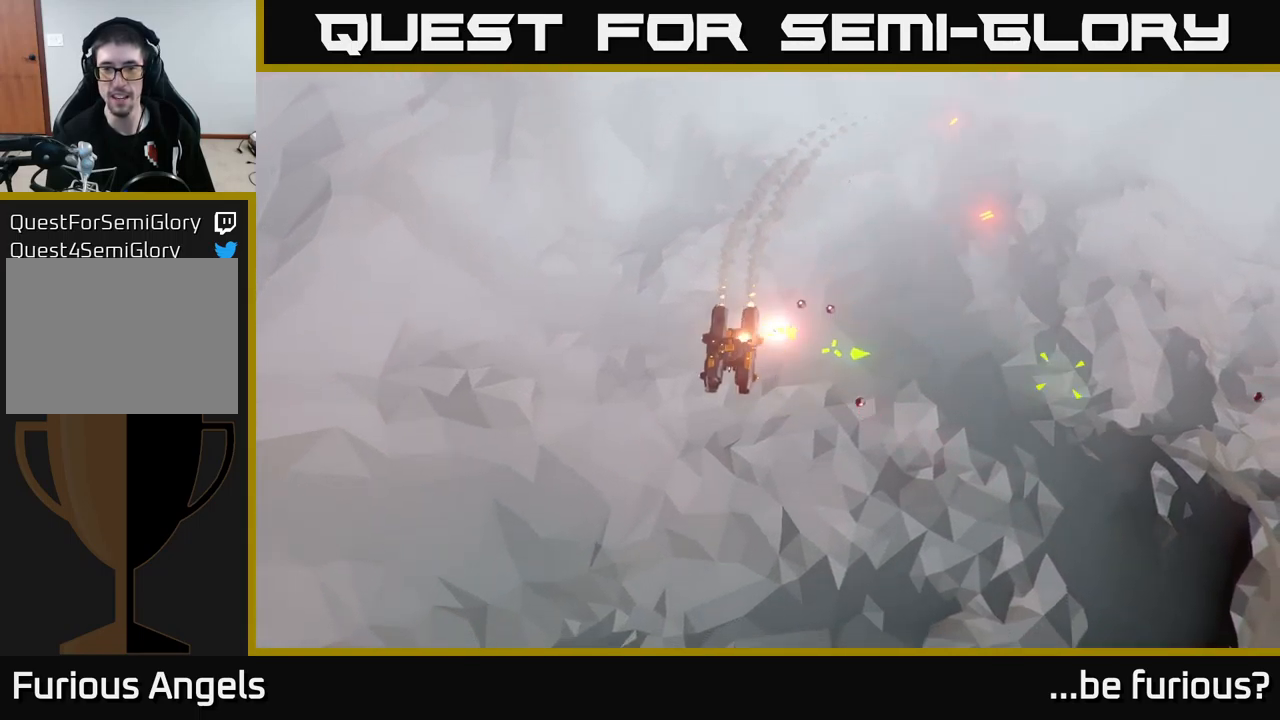
{"buttons": [], "left_stick": "down-right", "right_stick": "up-right", "events": [[167, "right_stick", "up-right"], [217, "left_stick", "down"], [500, "left_stick", "down-right"]]}
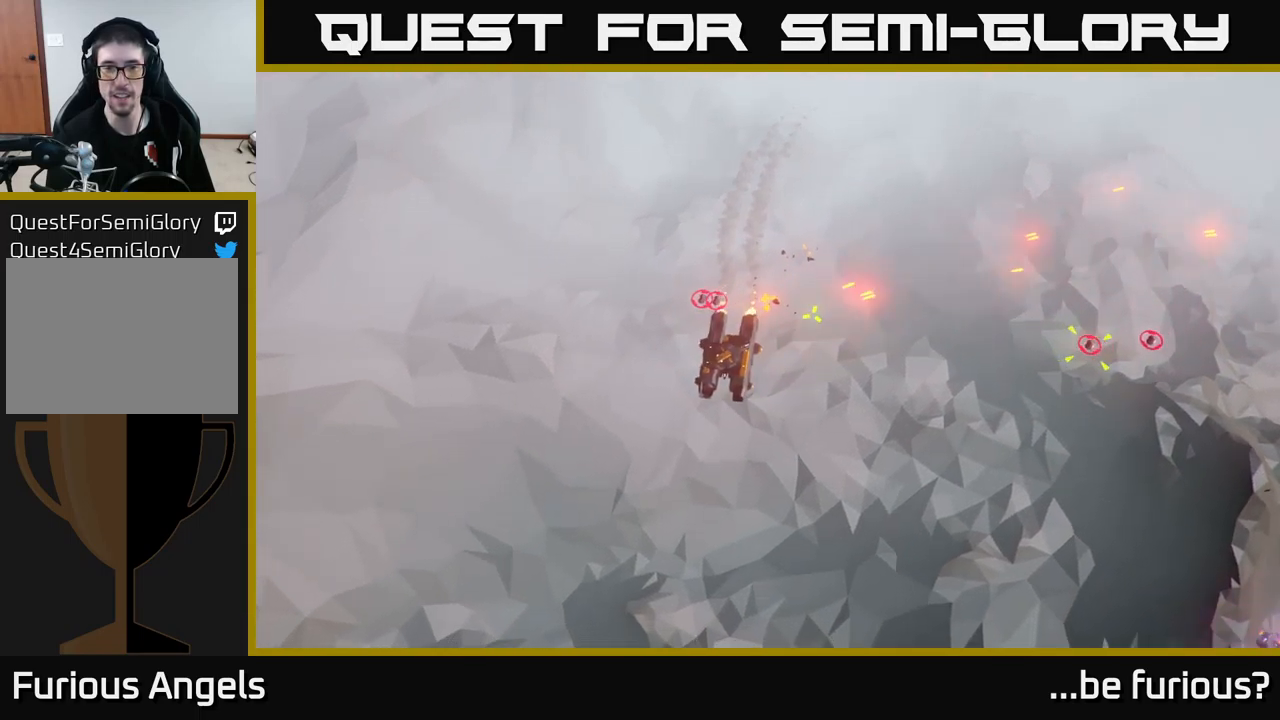
{"buttons": [], "left_stick": "down-right", "right_stick": "right", "events": [[100, "right_stick", "right"]]}
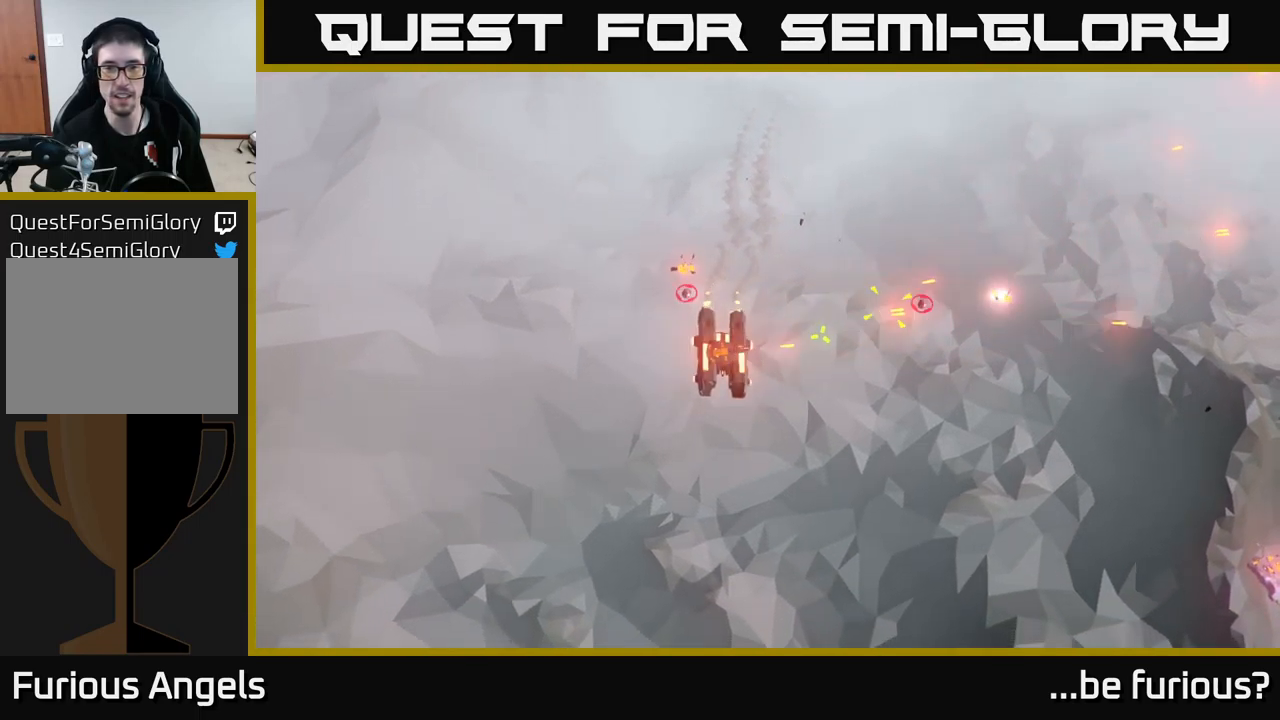
{"buttons": [], "left_stick": "down-right", "right_stick": "up", "events": [[34, "right_stick", "up-right"], [234, "right_stick", "up-left"], [334, "right_stick", "up"]]}
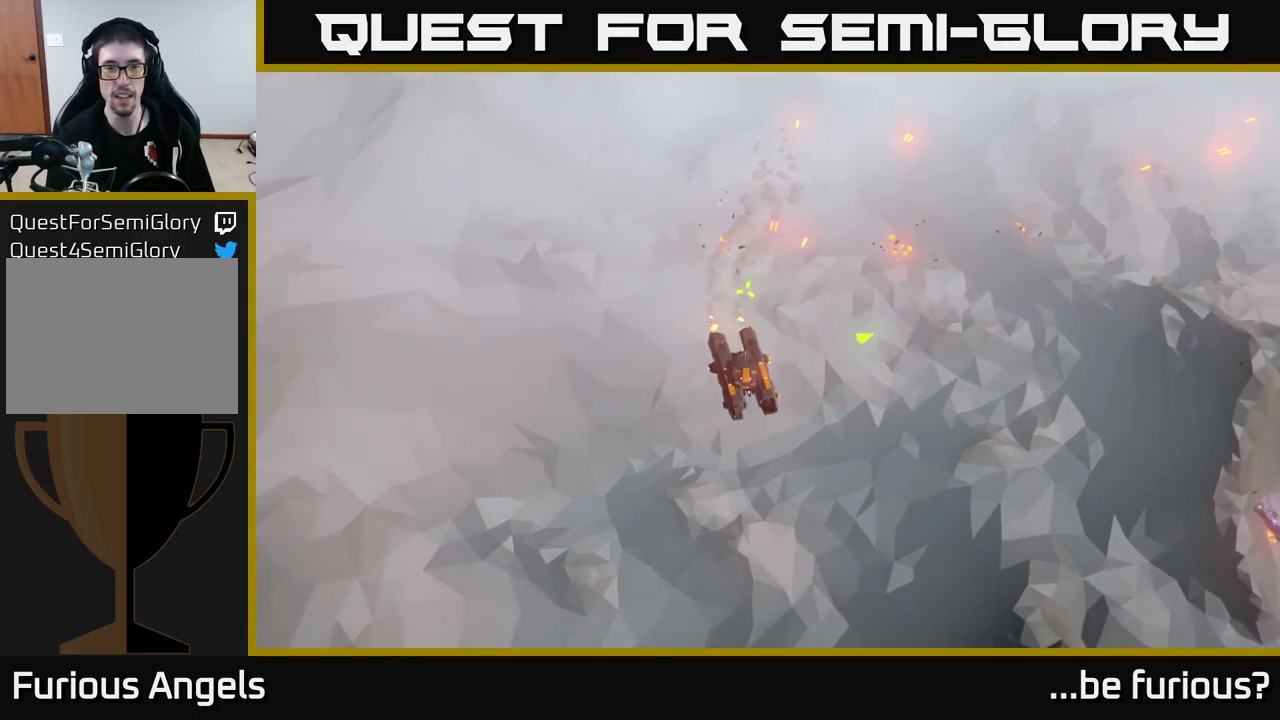
{"buttons": [], "left_stick": "down-right", "right_stick": "center", "events": [[50, "right_stick", "up-right"], [167, "right_stick", "center"]]}
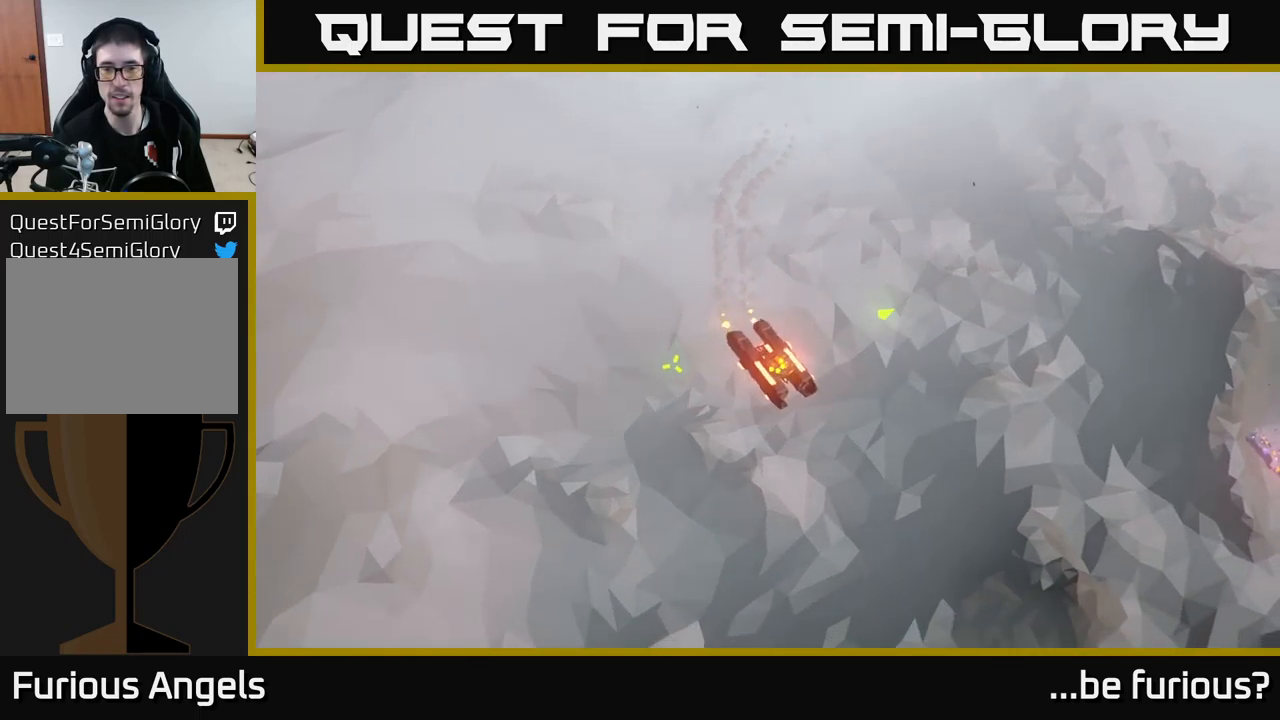
{"buttons": [], "left_stick": "right", "right_stick": "center", "events": [[317, "left_stick", "right"]]}
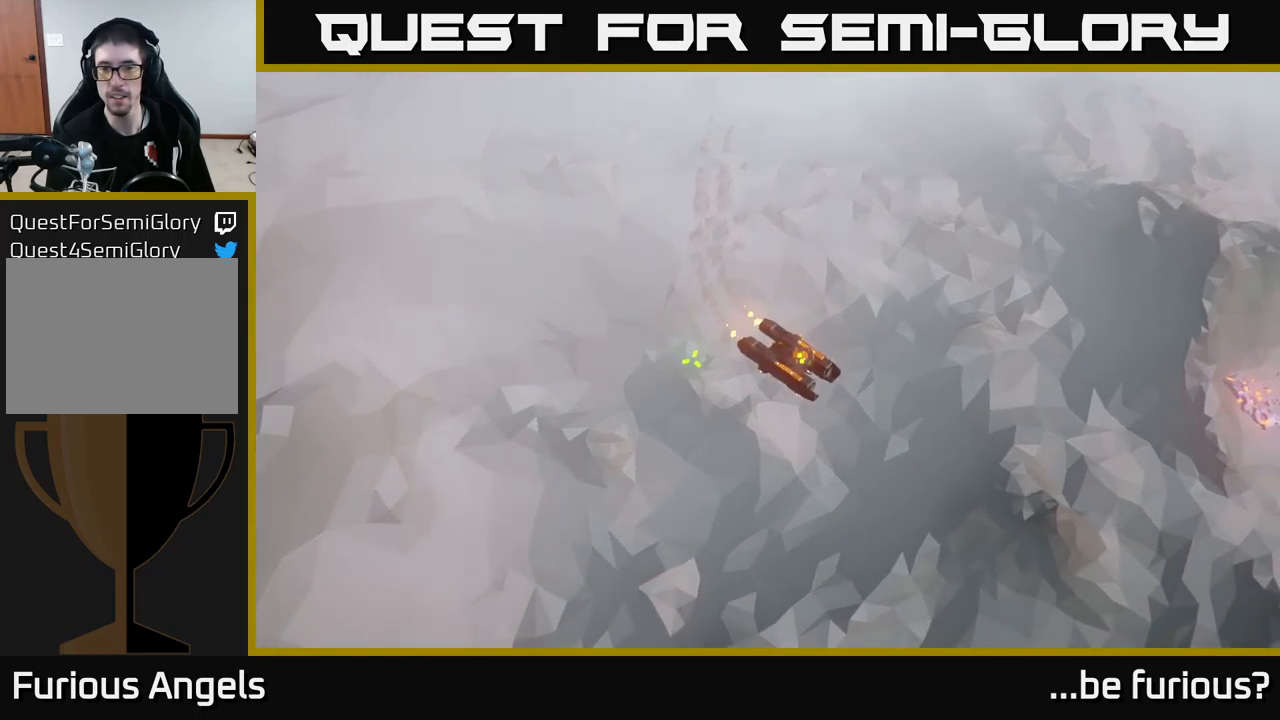
{"buttons": [], "left_stick": "right", "right_stick": "center", "events": []}
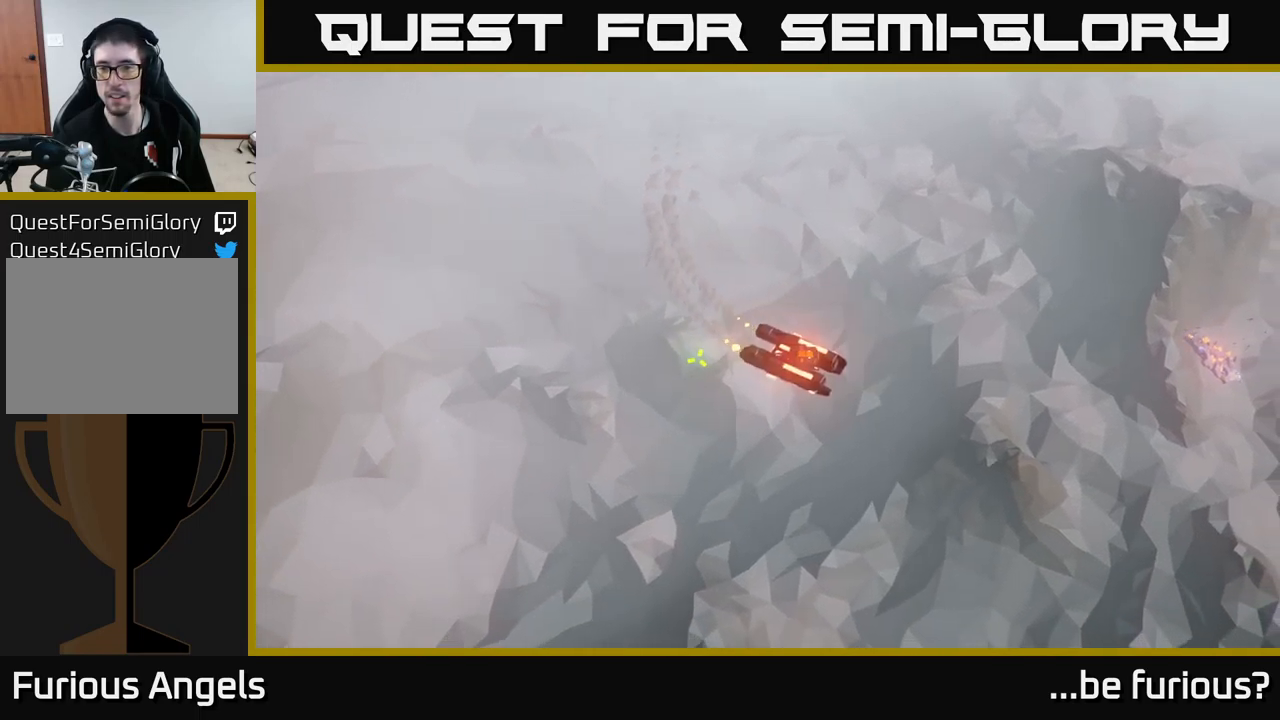
{"buttons": [], "left_stick": "right", "right_stick": "center", "events": []}
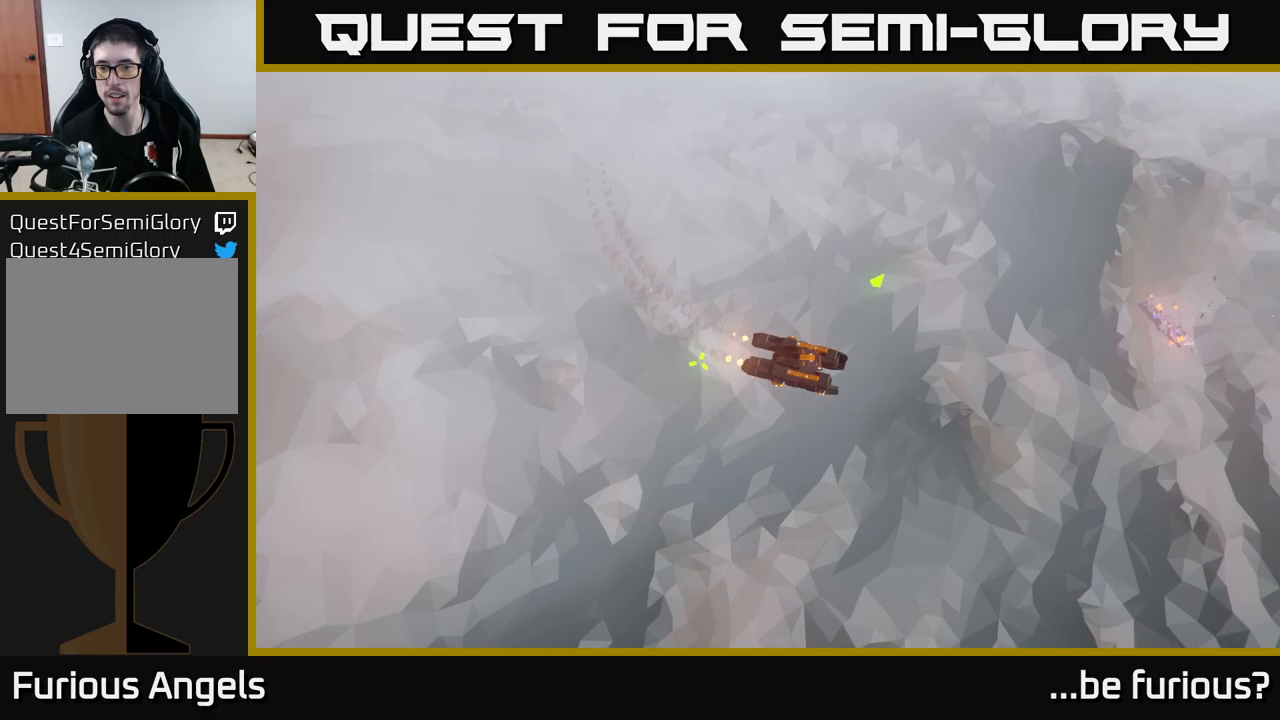
{"buttons": [], "left_stick": "right", "right_stick": "up-right", "events": [[17, "right_stick", "right"], [417, "right_stick", "up-right"]]}
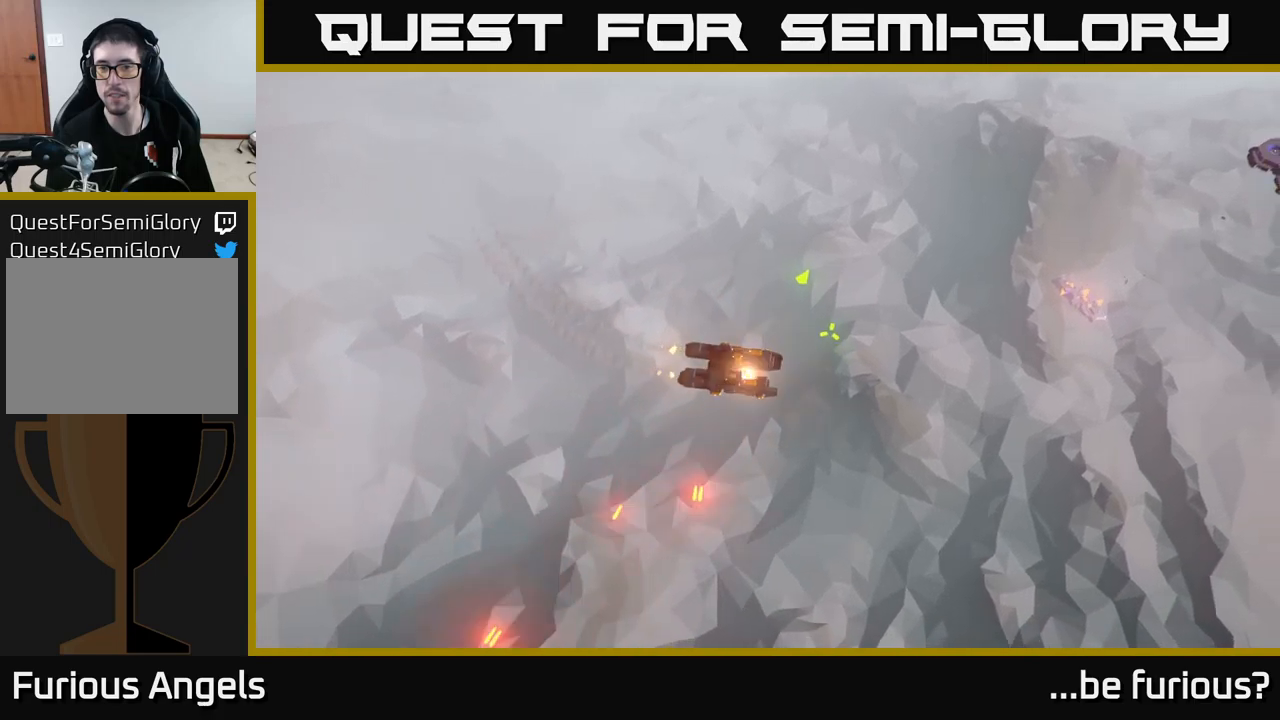
{"buttons": [], "left_stick": "up", "right_stick": "up-right", "events": [[233, "left_stick", "up-right"], [450, "left_stick", "up"]]}
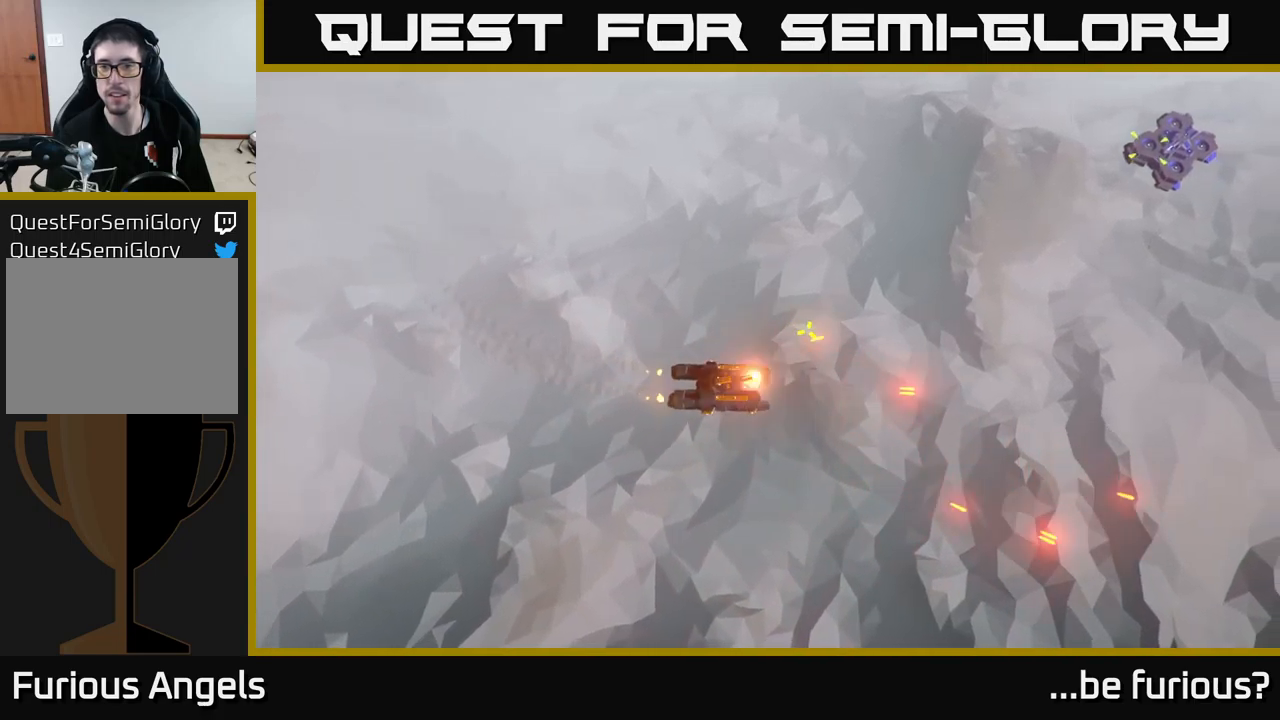
{"buttons": [], "left_stick": "up-left", "right_stick": "up-right", "events": [[250, "left_stick", "up-left"]]}
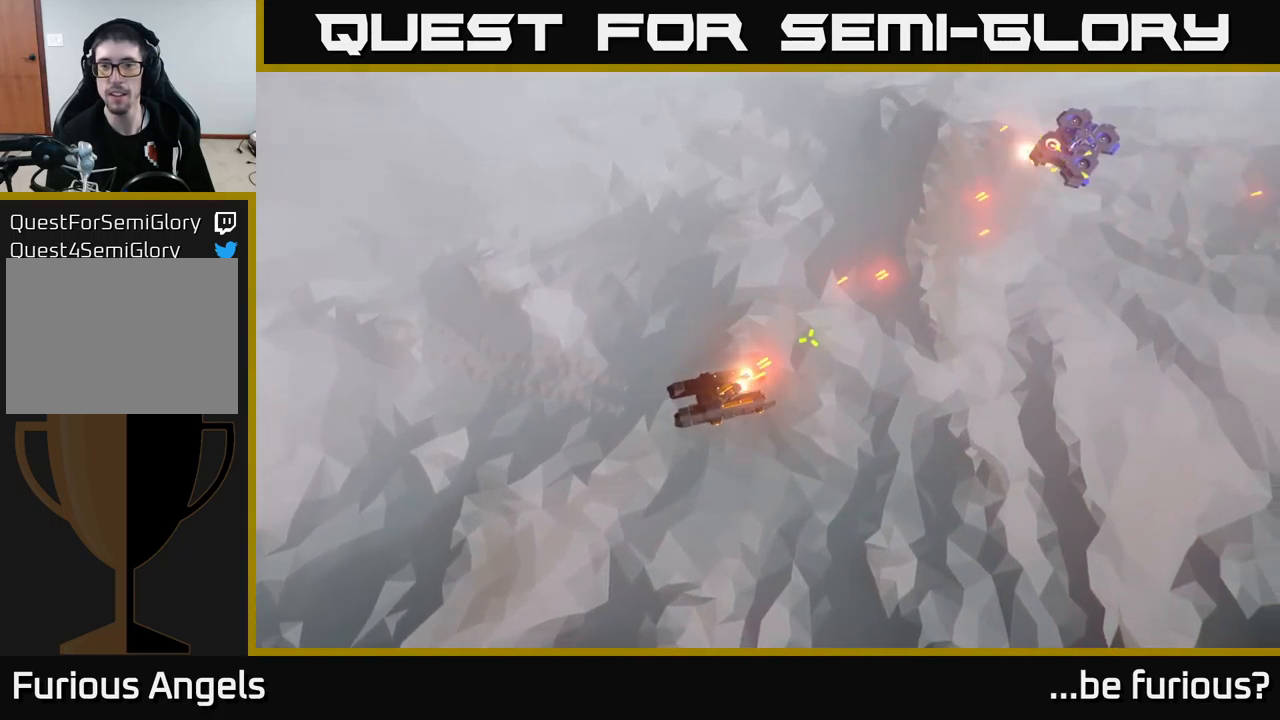
{"buttons": [], "left_stick": "up", "right_stick": "up-right", "events": [[17, "left_stick", "up"]]}
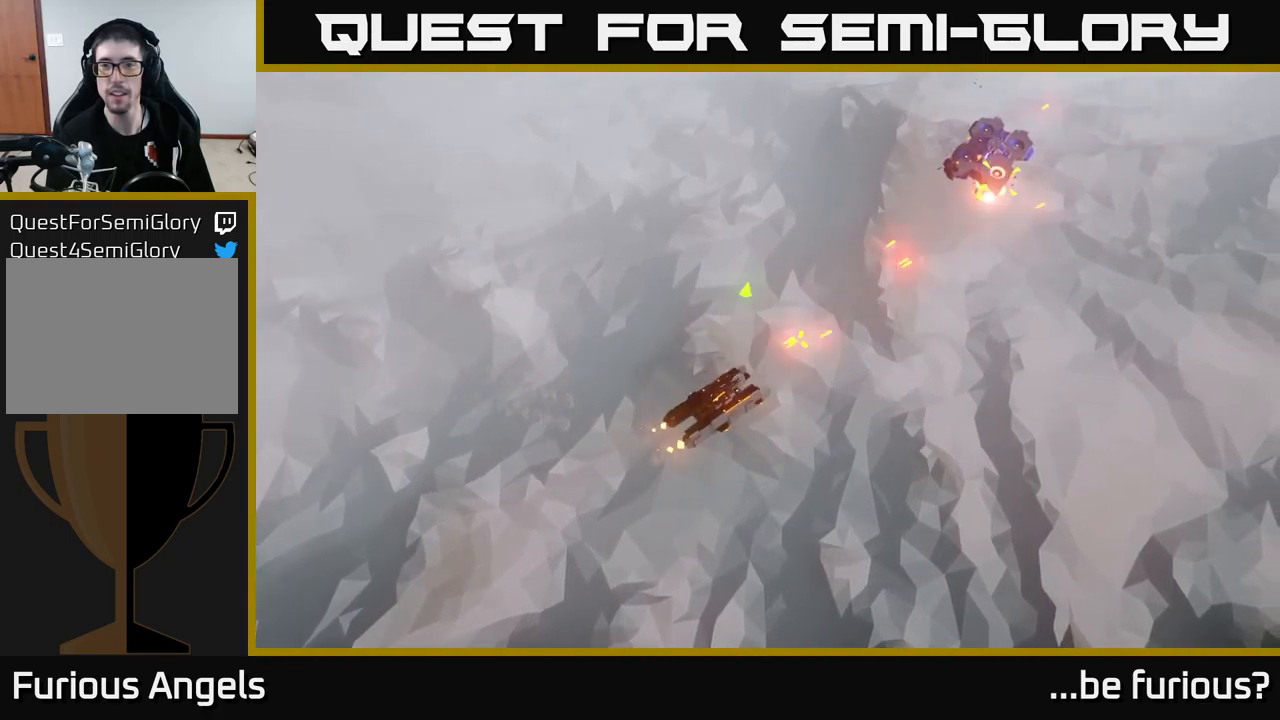
{"buttons": [], "left_stick": "center", "right_stick": "up-right", "events": [[400, "left_stick", "center"]]}
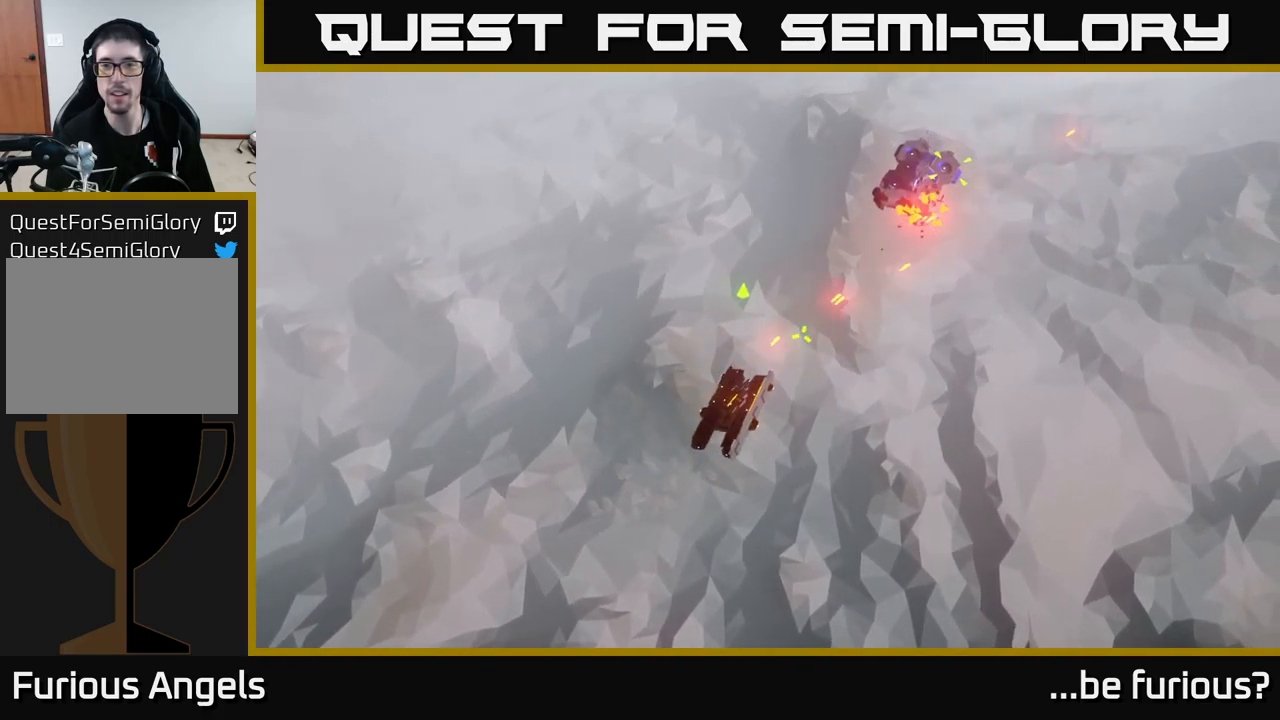
{"buttons": [], "left_stick": "up", "right_stick": "up-right", "events": [[183, "left_stick", "up-left"], [417, "left_stick", "up"]]}
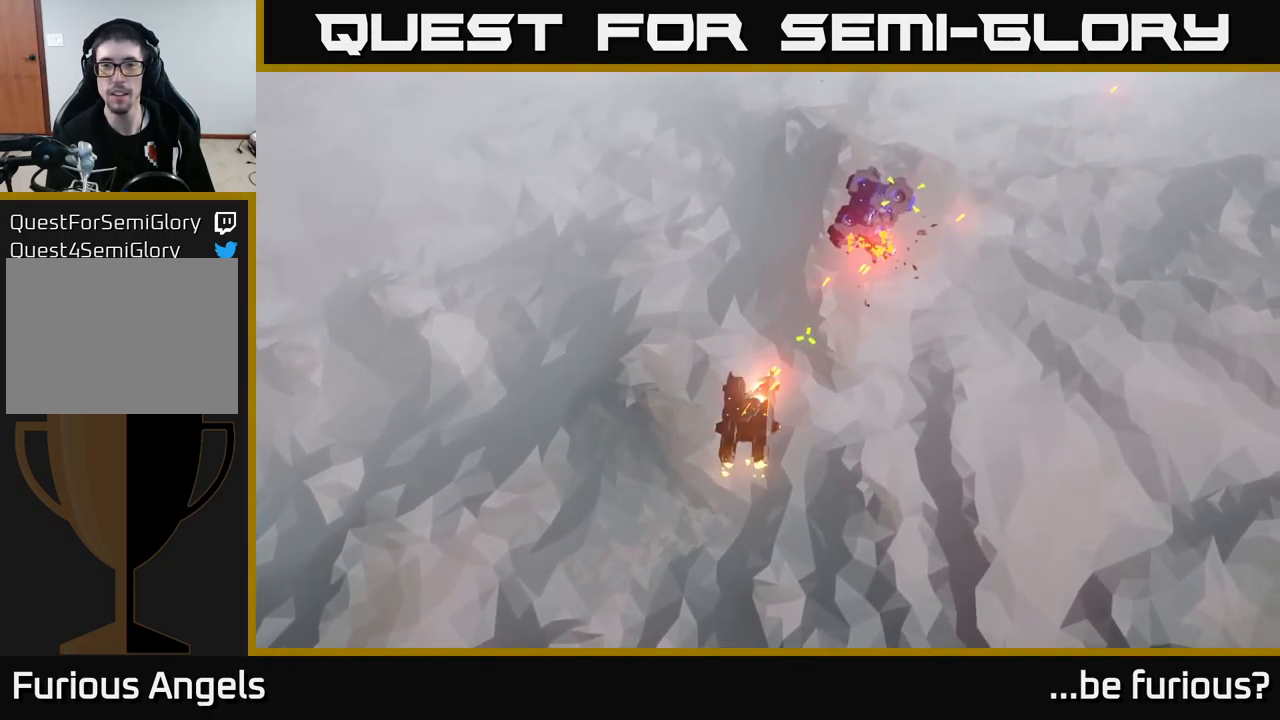
{"buttons": [], "left_stick": "up-left", "right_stick": "up-right", "events": [[50, "left_stick", "center"], [400, "left_stick", "up-left"]]}
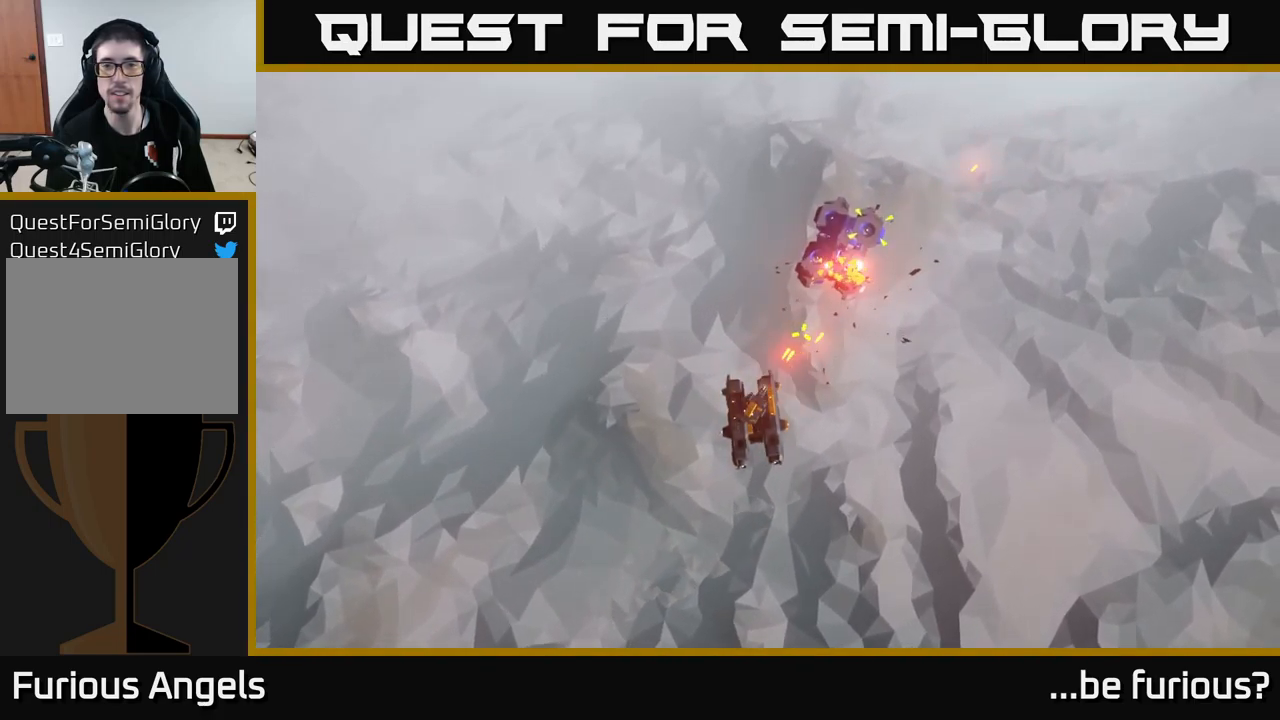
{"buttons": [], "left_stick": "center", "right_stick": "up-right", "events": [[167, "left_stick", "center"]]}
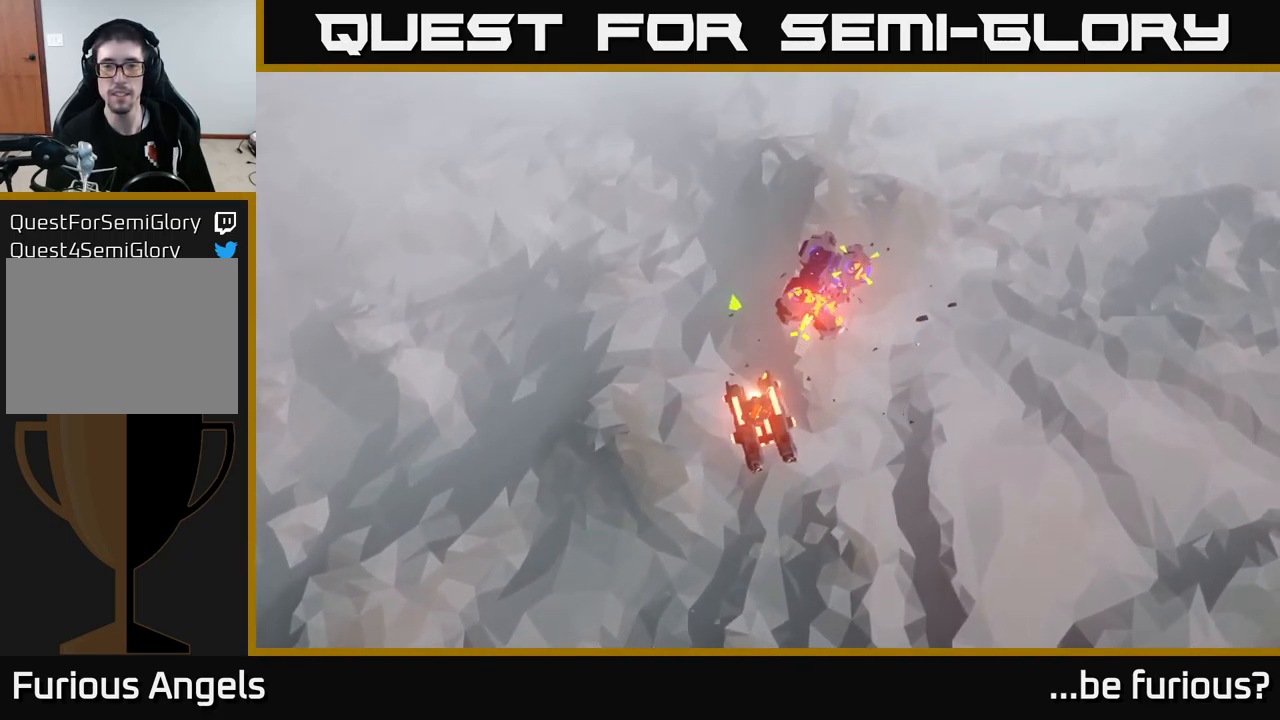
{"buttons": [], "left_stick": "center", "right_stick": "up-right", "events": []}
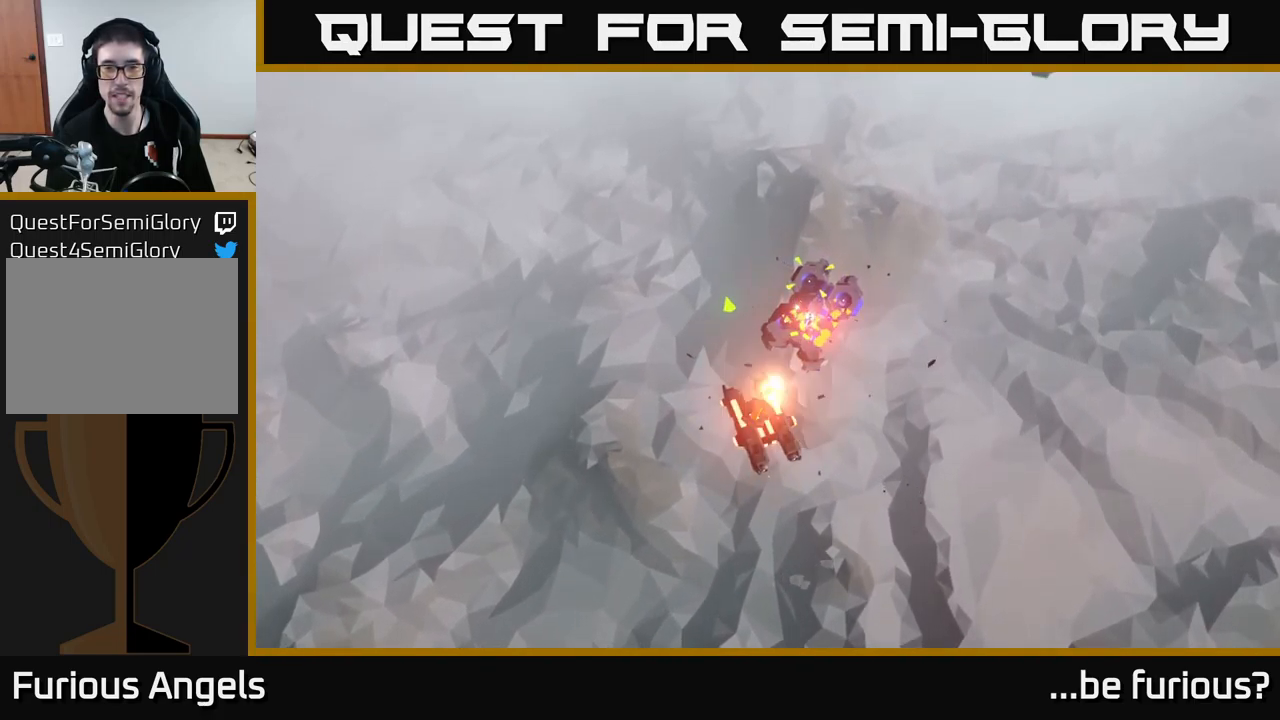
{"buttons": [], "left_stick": "center", "right_stick": "up-right", "events": []}
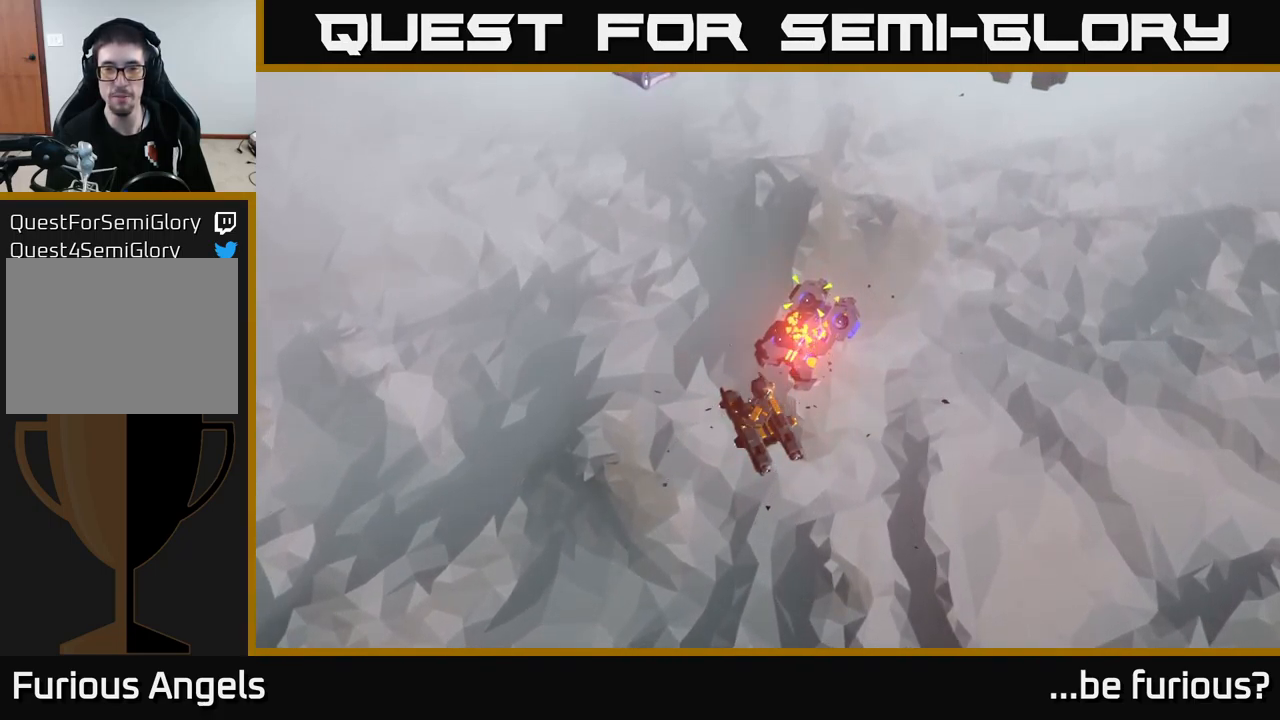
{"buttons": [], "left_stick": "center", "right_stick": "up-right", "events": []}
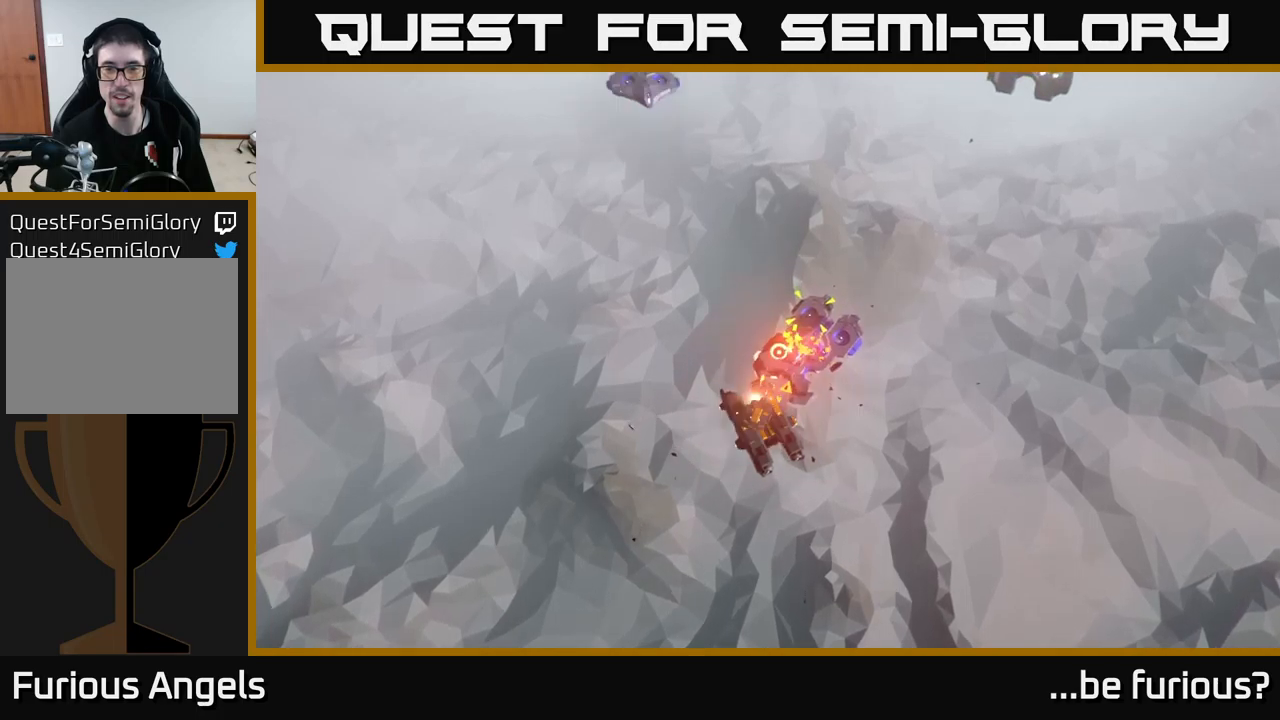
{"buttons": [], "left_stick": "center", "right_stick": "up-right", "events": []}
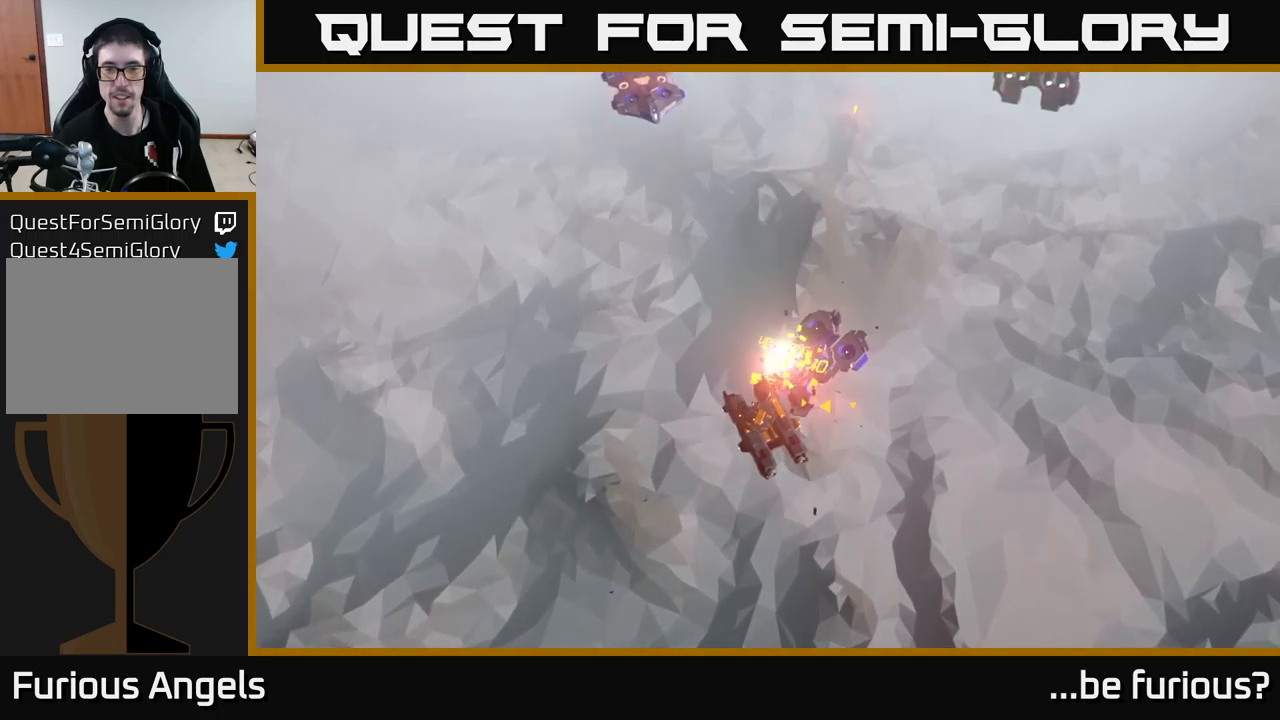
{"buttons": [], "left_stick": "center", "right_stick": "up-right", "events": []}
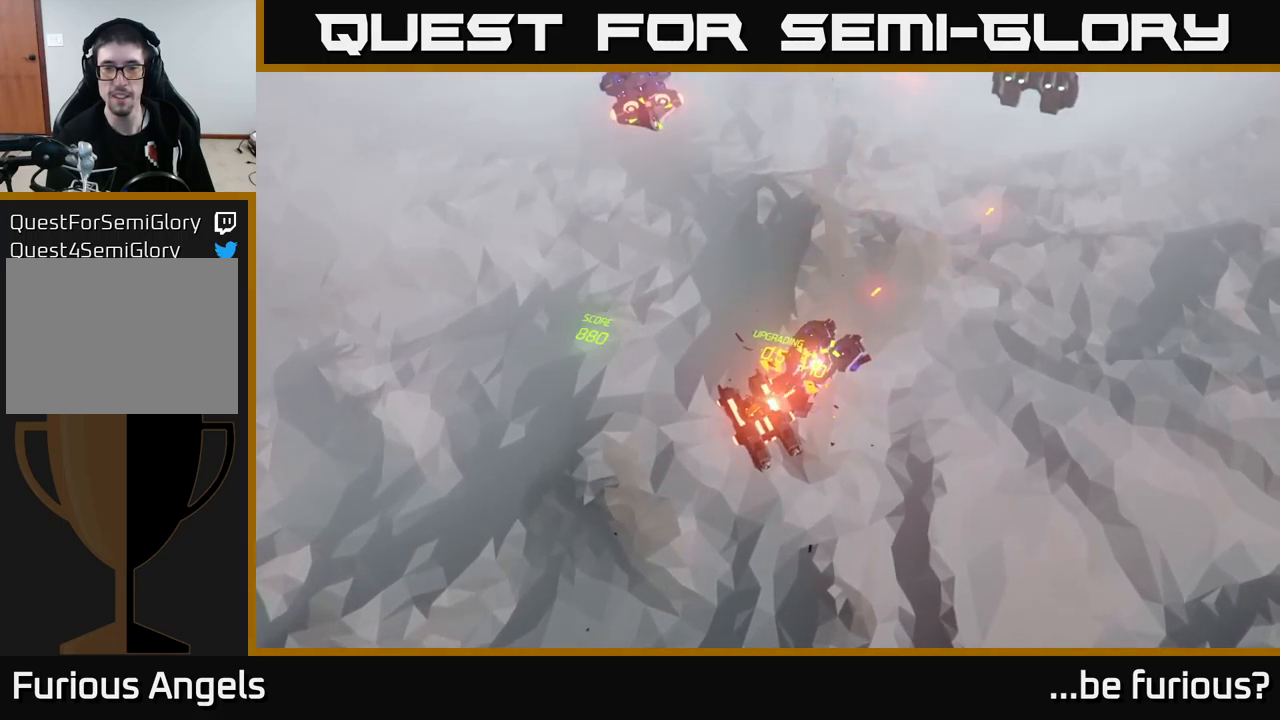
{"buttons": [], "left_stick": "up", "right_stick": "up", "events": [[100, "left_stick", "up"], [167, "right_stick", "up"]]}
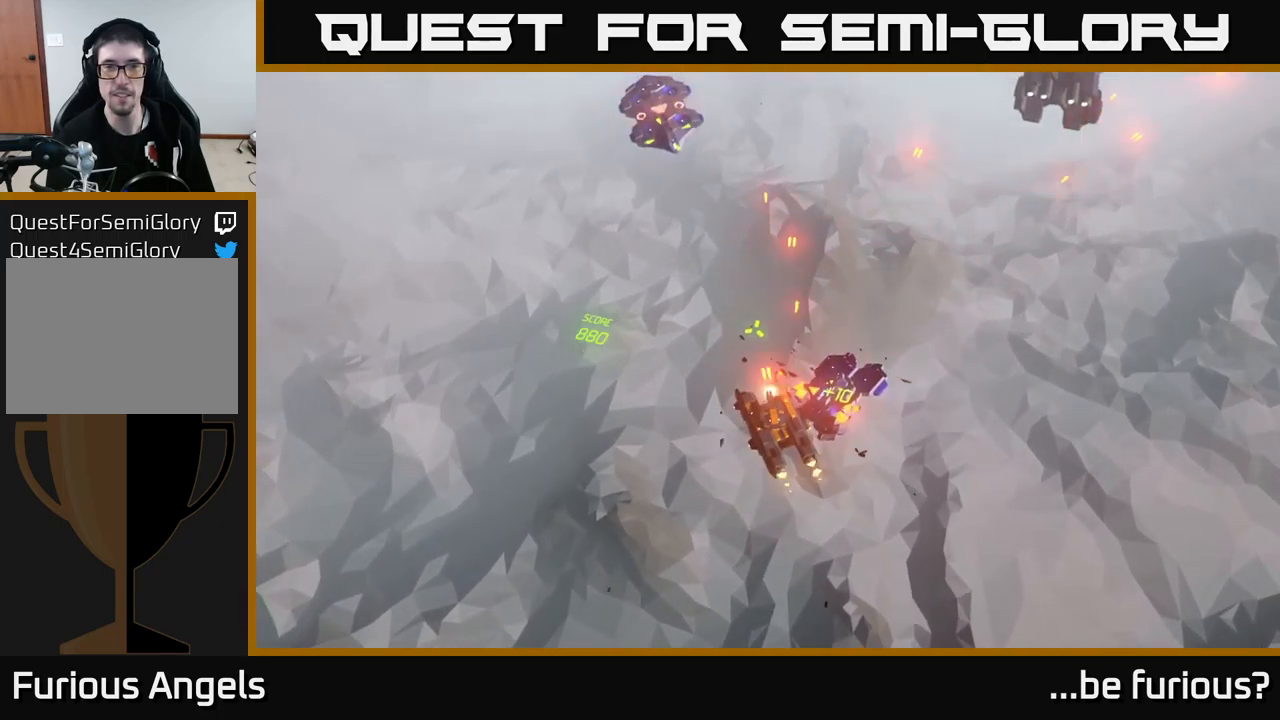
{"buttons": [], "left_stick": "center", "right_stick": "up", "events": [[367, "left_stick", "center"]]}